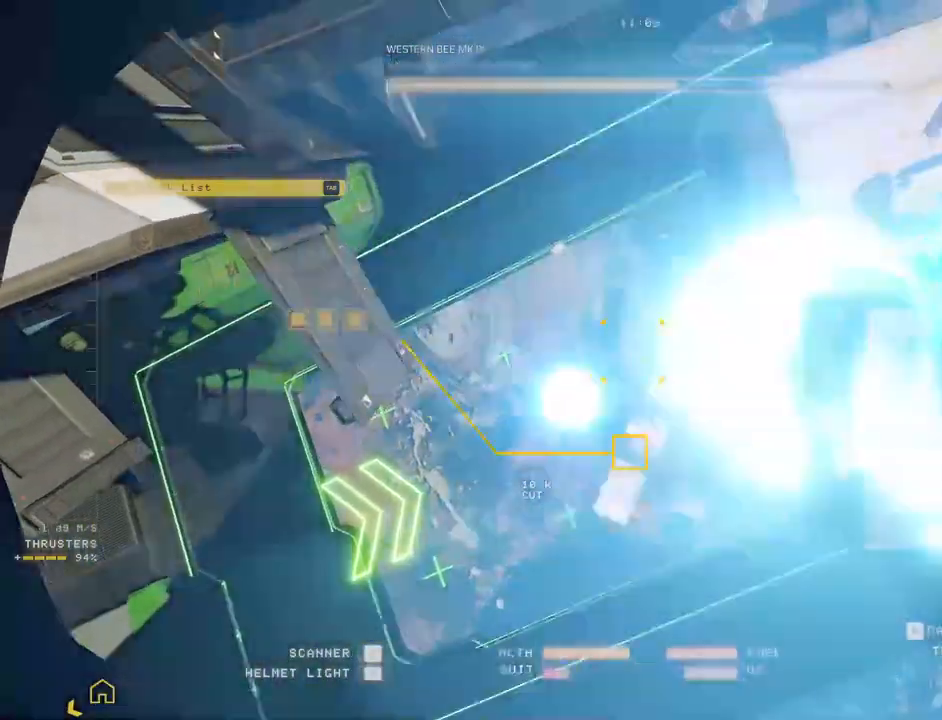
Gameplay with keyboard and mouse; each line is a JSON object with the keys and mouse buttons held at the frame after it. "events" lists presses ("down") and releases ("up") of "a", "c", "ctrl", "d", "e", "f", "q", "r", "s", "shift", "space", "tab", "v", "w", "x", "z", "mouse_left", "mouse_wheel", "mouse_right", "mouse_mb4" and "mouse_mb5" between this image and that frame as [ms after this image, input, new state], when the widget could be followed in between. "mouse_left", "mouse_wheel", "mouse_right", "mouse_mb4", "mouse_mb5" = the "left", "wheel", "right", "mb4", "mb5" buttons of the "mouse" list. No other keys are recorded. "wheel" means that the mouse wheel is clicked or scrolled. Mouse movement is not recorded.
{"keys": ["a"], "mouse": [], "events": [[200, "a", "down"], [283, "ctrl", "up"]]}
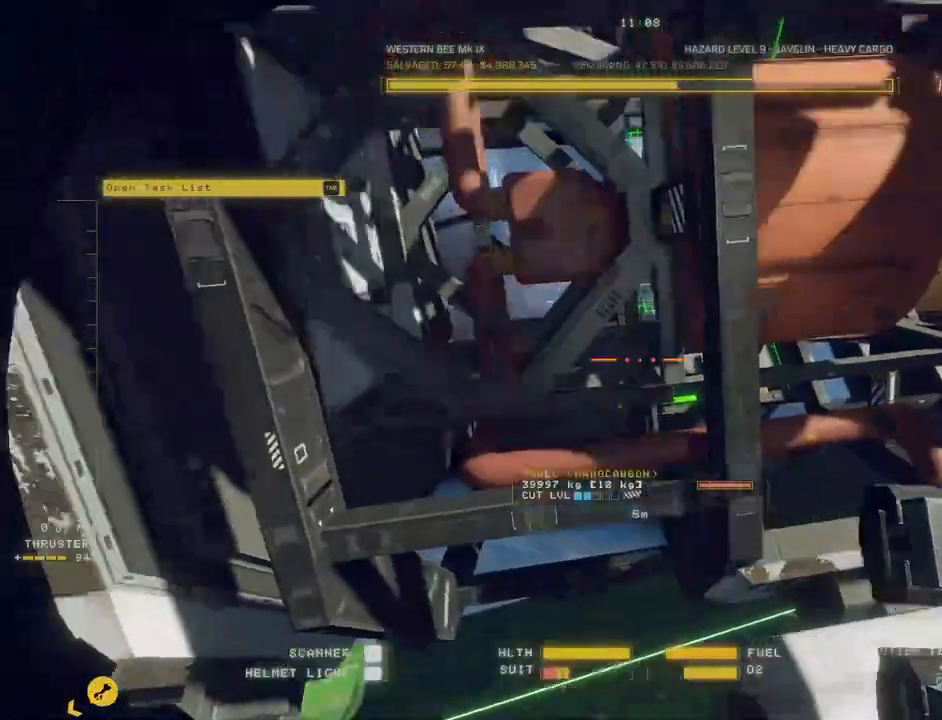
{"keys": ["ctrl"], "mouse": [], "events": [[383, "a", "up"], [417, "mouse_right", "down"], [433, "ctrl", "down"], [483, "mouse_right", "up"]]}
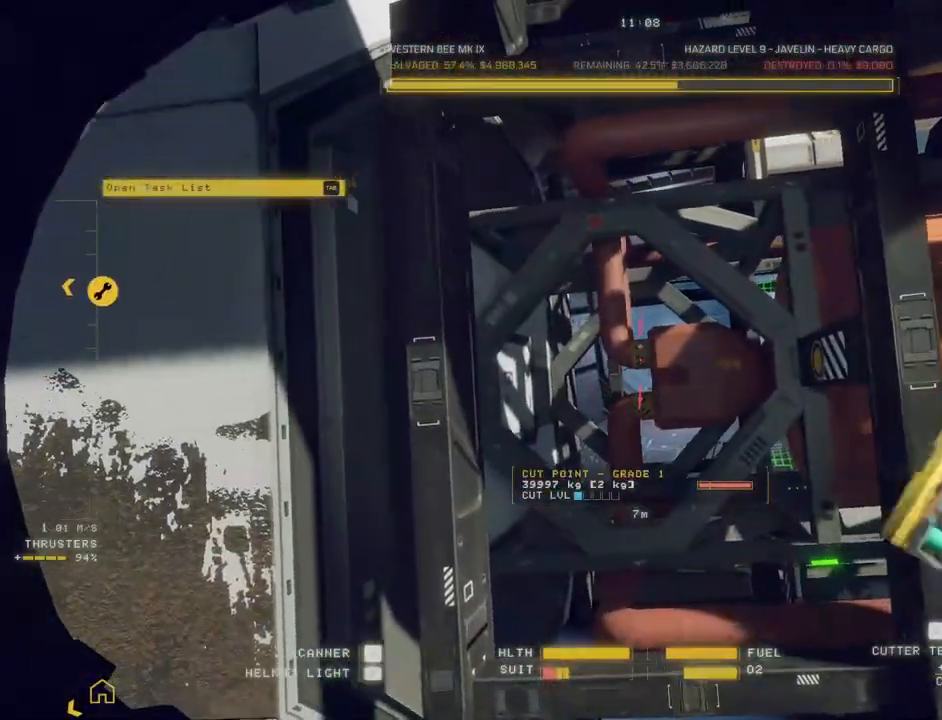
{"keys": ["ctrl"], "mouse": []}
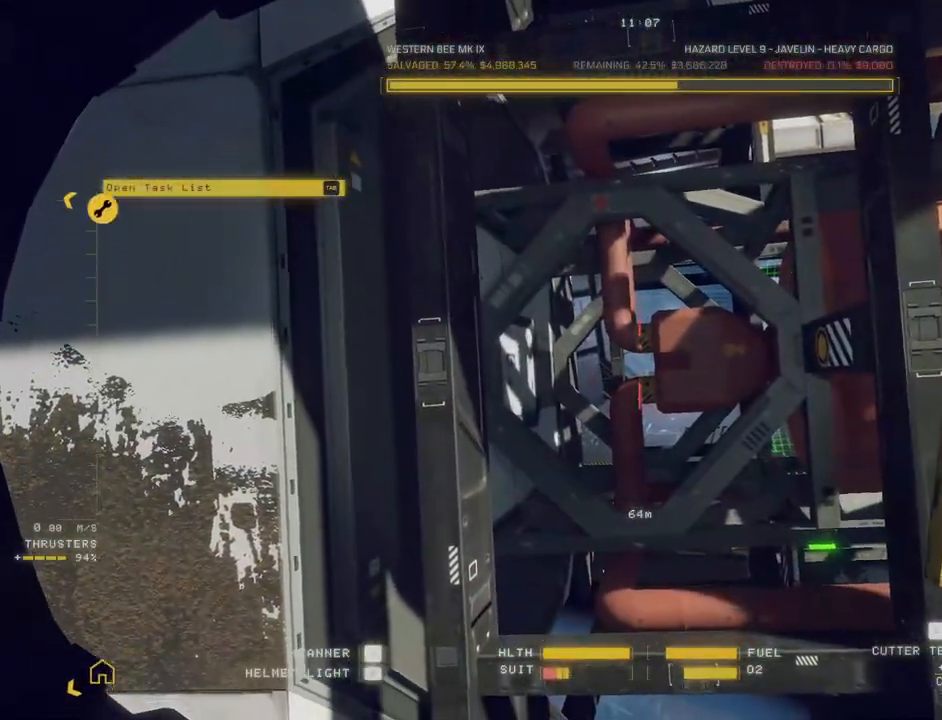
{"keys": ["ctrl"], "mouse": [], "events": [[333, "mouse_left", "down"], [433, "mouse_left", "up"]]}
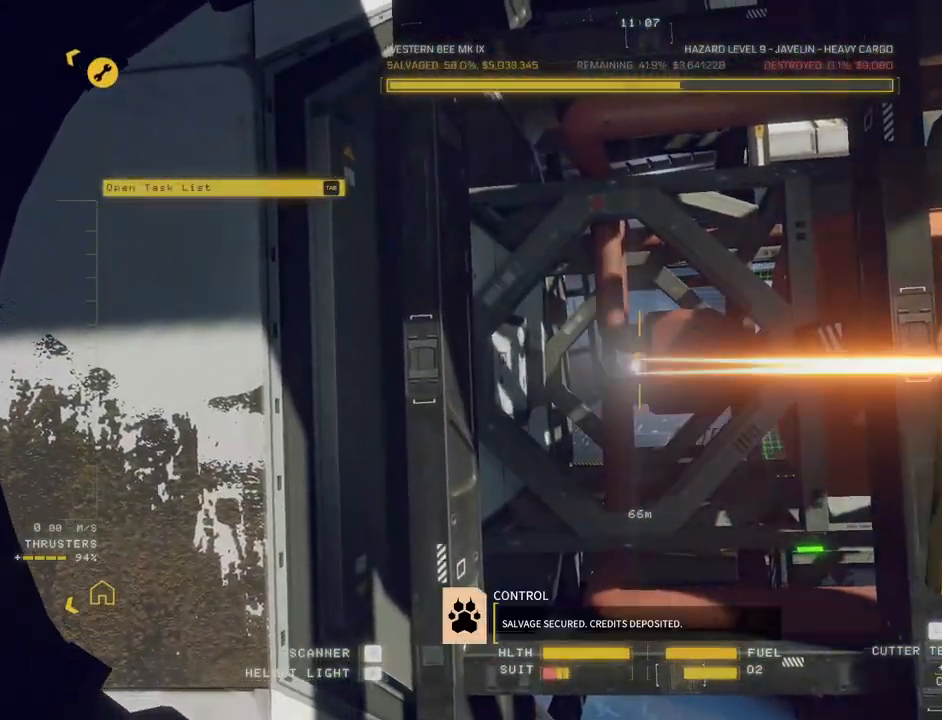
{"keys": ["ctrl", "q"], "mouse": [], "events": [[300, "tab", "down"], [400, "shift", "down"], [400, "tab", "up"], [433, "shift", "up"], [500, "q", "down"]]}
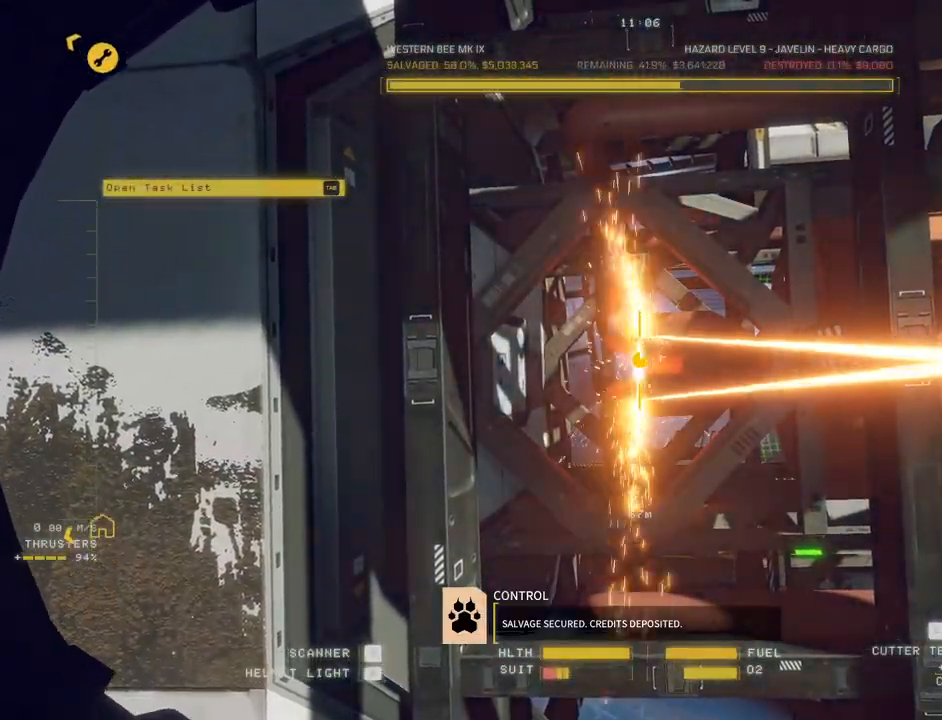
{"keys": ["ctrl", "q"], "mouse": [], "events": [[67, "q", "up"], [150, "w", "down"], [167, "s", "down"], [183, "x", "down"], [233, "s", "up"], [233, "w", "up"], [267, "x", "up"], [400, "x", "down"], [417, "s", "down"], [433, "w", "down"], [467, "q", "down"], [467, "s", "up"], [467, "x", "up"], [500, "w", "up"]]}
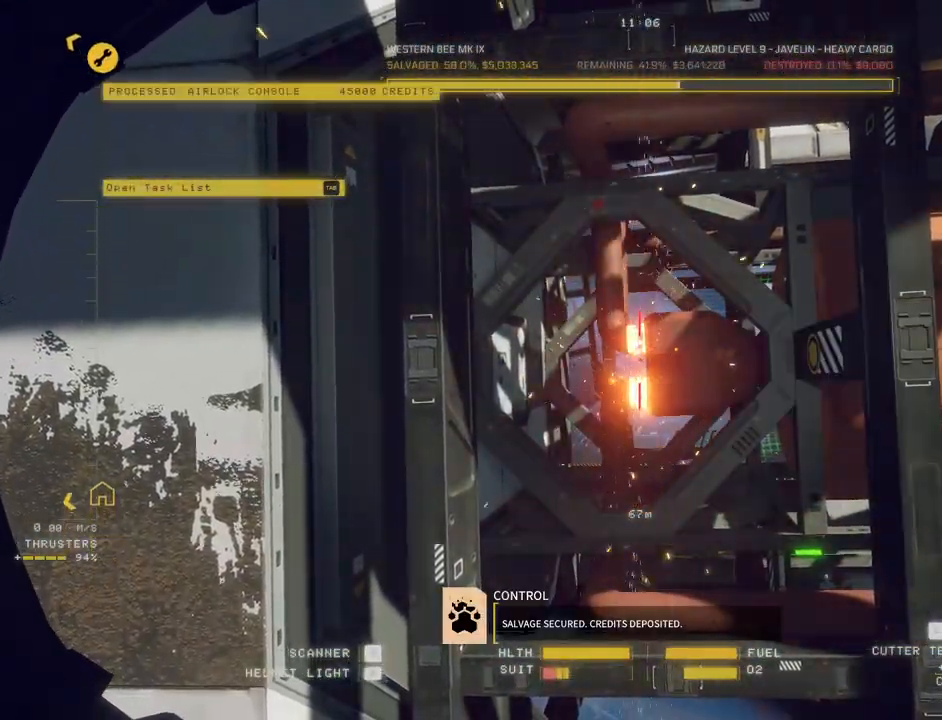
{"keys": ["ctrl"], "mouse": [], "events": [[67, "q", "up"], [133, "shift", "down"], [200, "shift", "up"], [250, "mouse_left", "down"], [367, "mouse_left", "up"]]}
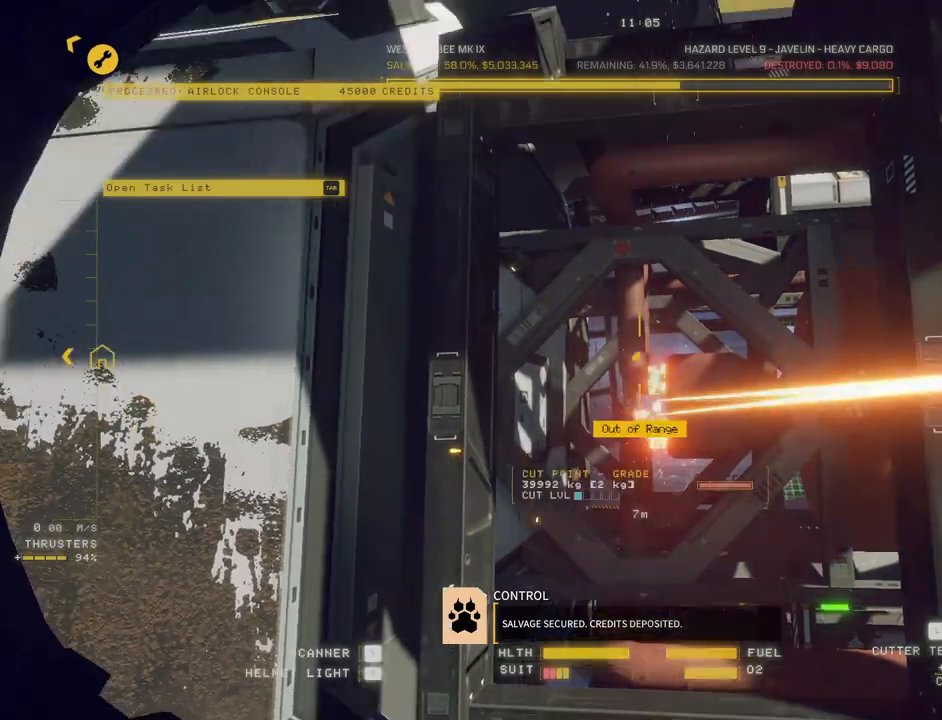
{"keys": ["d", "space"], "mouse": []}
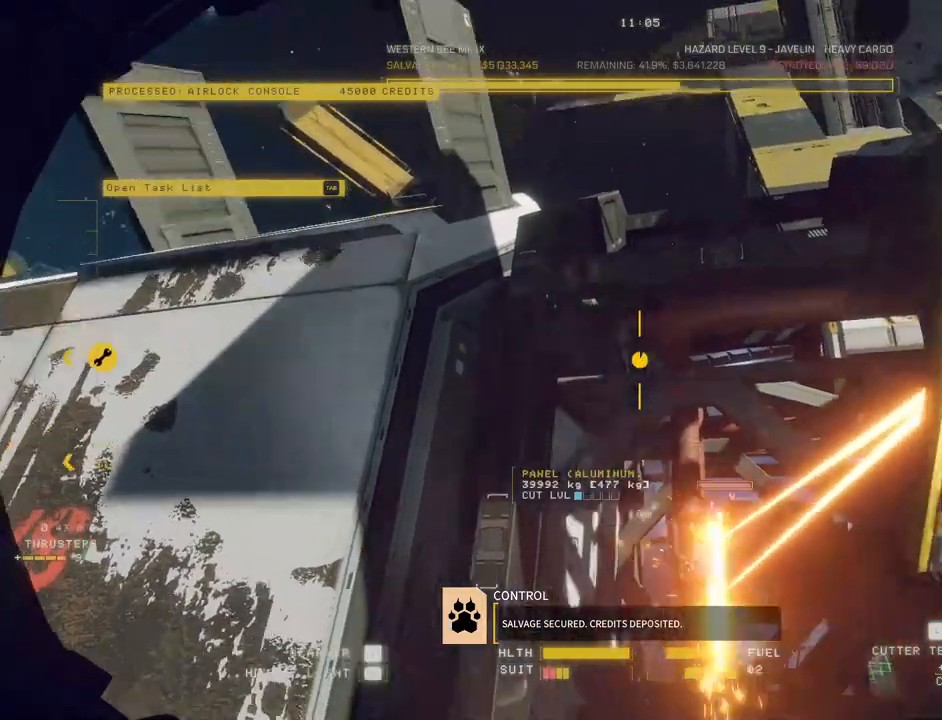
{"keys": ["q", "w"], "mouse": [], "events": [[83, "w", "down"], [367, "q", "down"], [383, "d", "up"], [433, "space", "up"]]}
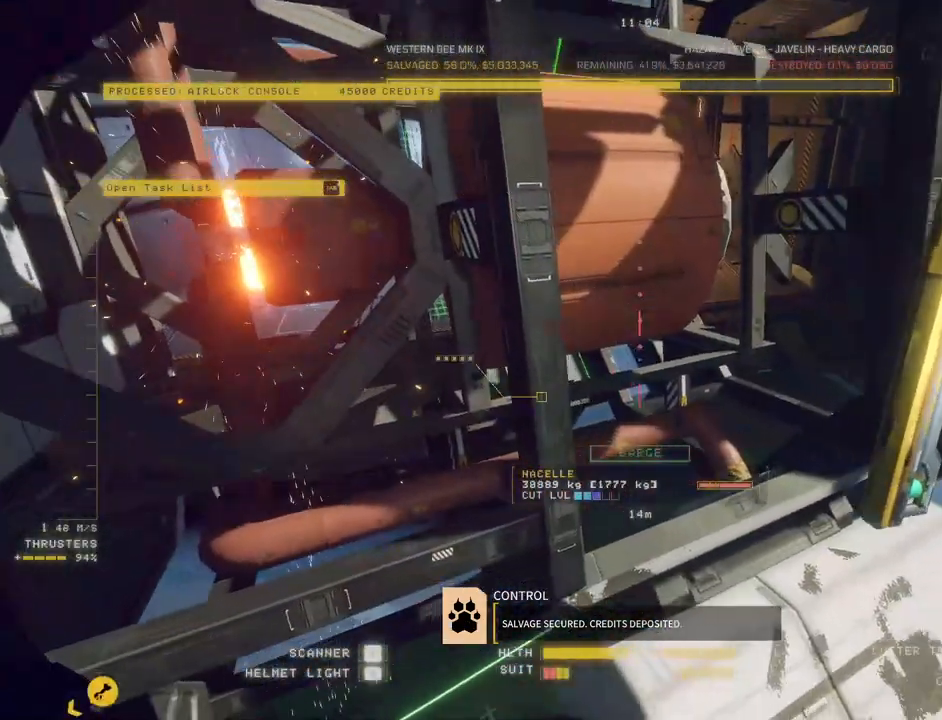
{"keys": ["q", "w"], "mouse": [], "events": [[33, "v", "down"], [100, "v", "up"]]}
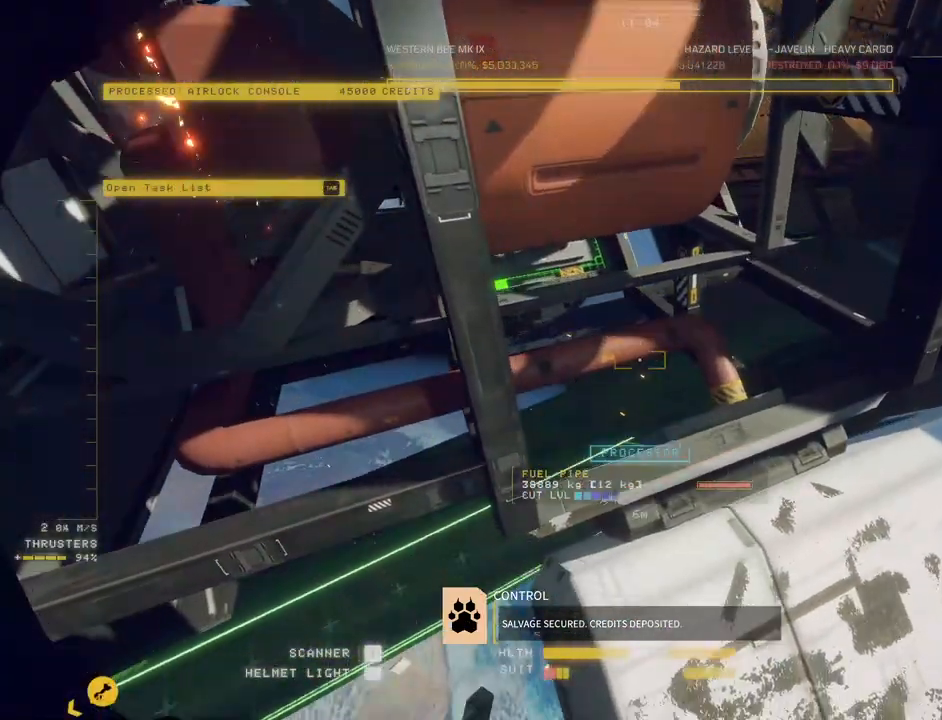
{"keys": ["ctrl"], "mouse": [], "events": [[283, "q", "up"], [317, "w", "up"], [367, "ctrl", "down"]]}
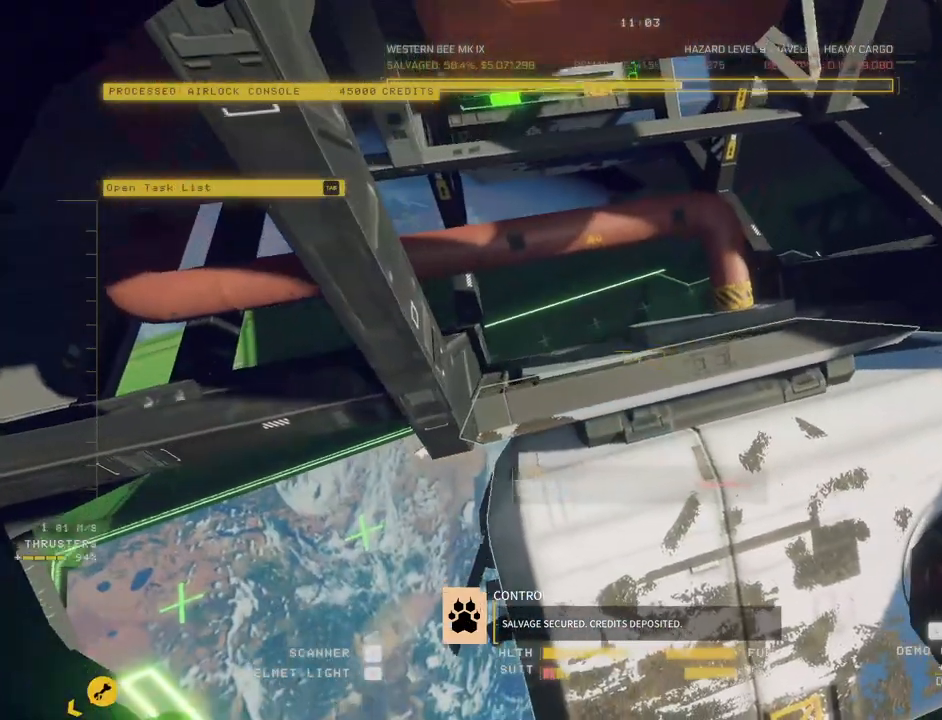
{"keys": ["c", "q", "w"], "mouse": [], "events": [[100, "d", "down"], [133, "ctrl", "up"], [150, "w", "down"], [217, "q", "down"], [367, "d", "up"], [450, "c", "down"]]}
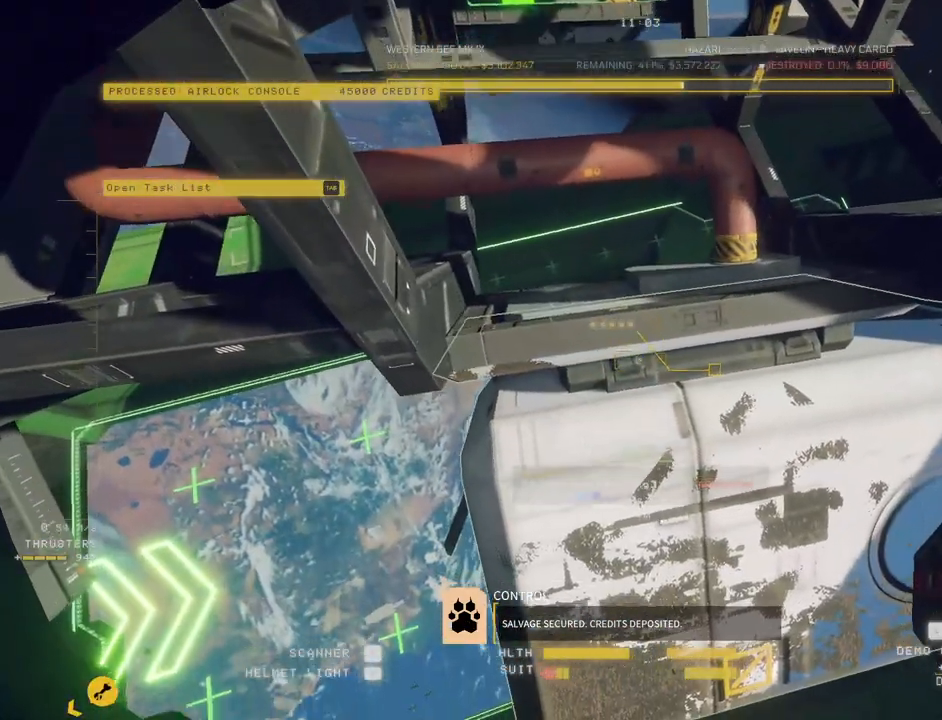
{"keys": ["d", "w"], "mouse": [], "events": [[67, "q", "up"], [150, "c", "up"], [300, "d", "down"]]}
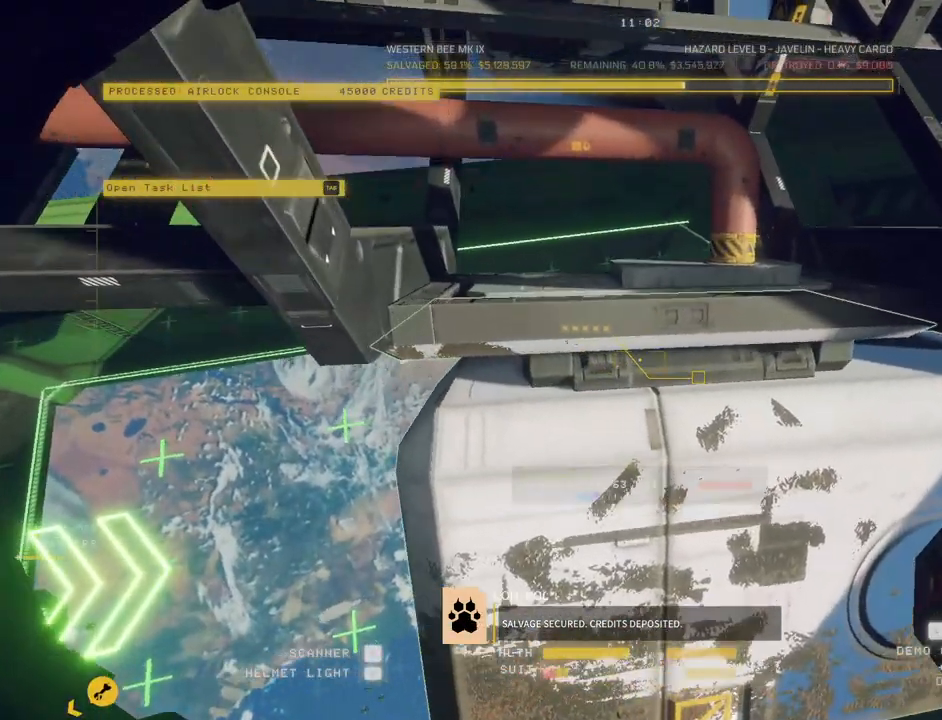
{"keys": ["ctrl"], "mouse": [], "events": [[317, "w", "up"], [433, "d", "up"], [500, "ctrl", "down"]]}
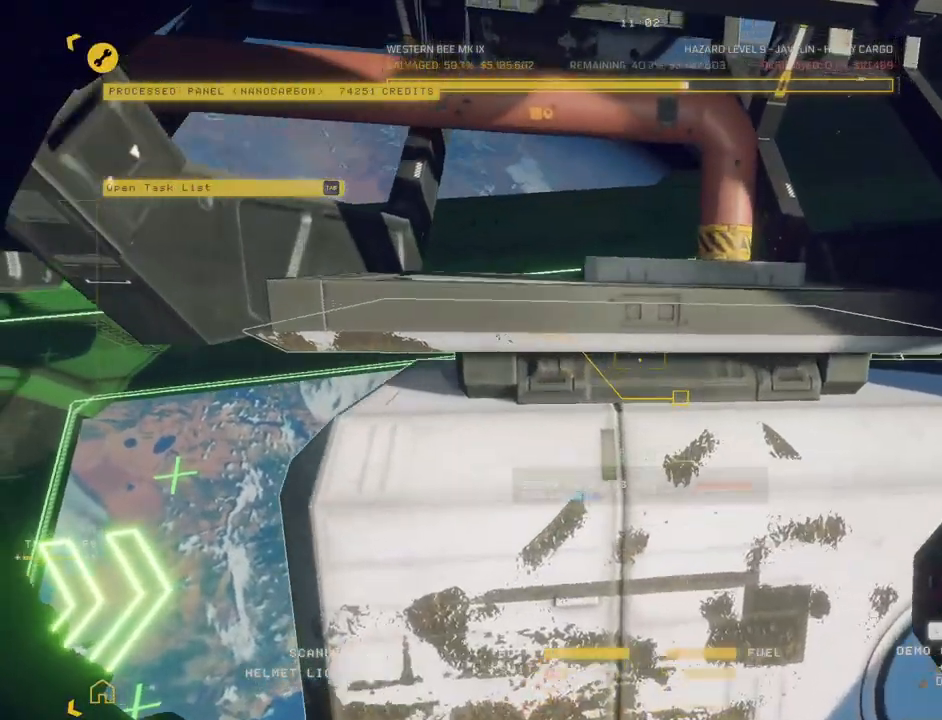
{"keys": ["ctrl"], "mouse": [], "events": [[100, "e", "down"], [250, "e", "up"]]}
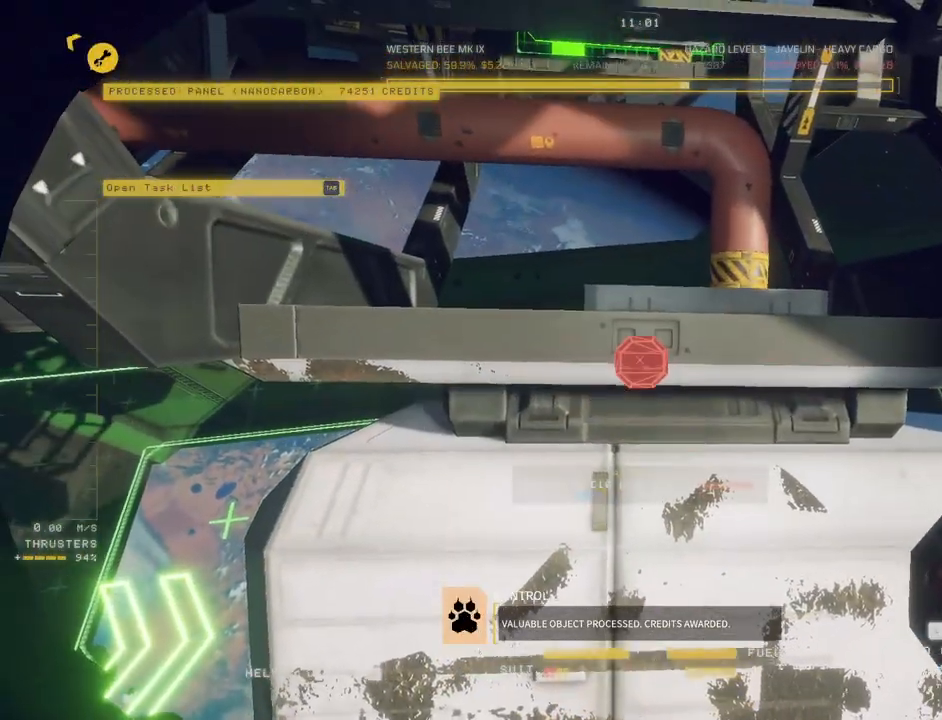
{"keys": ["ctrl"], "mouse": [], "events": [[267, "e", "down"], [333, "e", "up"]]}
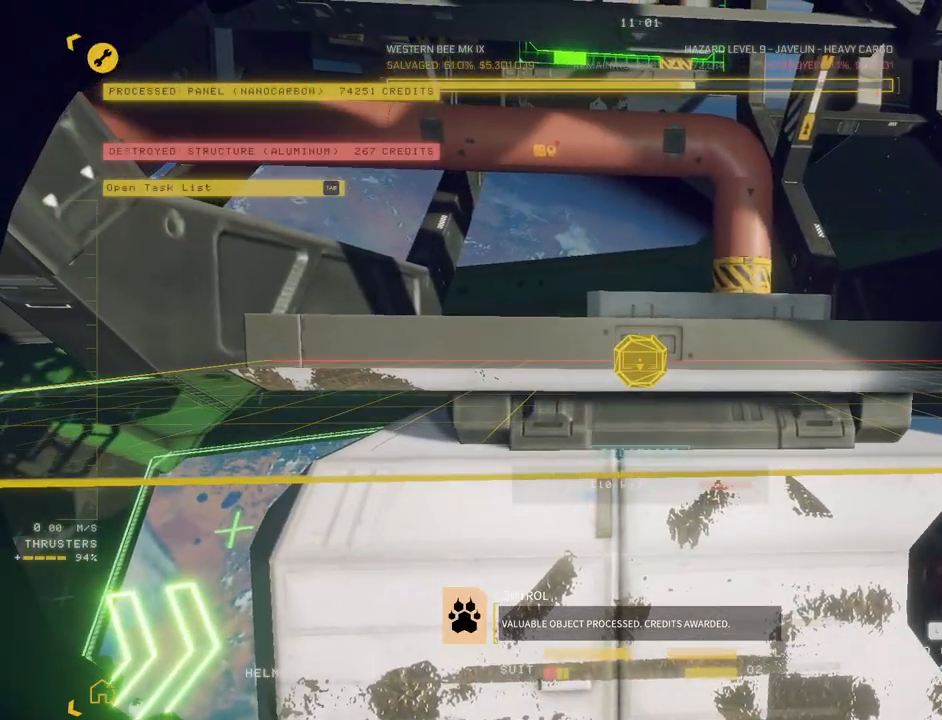
{"keys": ["ctrl"], "mouse": [], "events": [[200, "mouse_left", "down"], [267, "mouse_left", "up"]]}
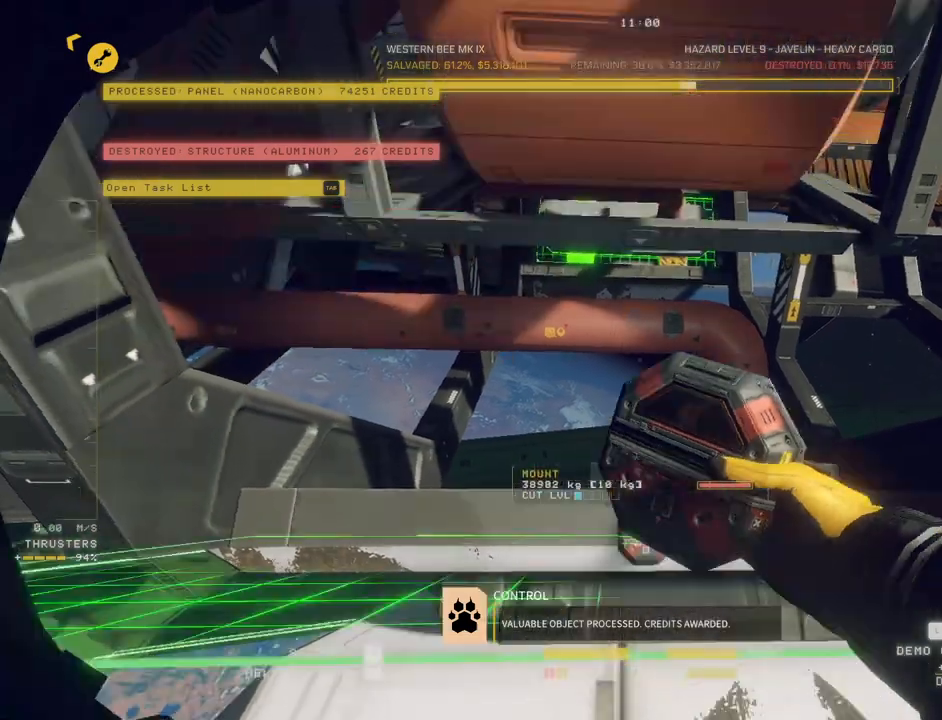
{"keys": ["w"], "mouse": [], "events": [[450, "ctrl", "up"], [450, "w", "down"]]}
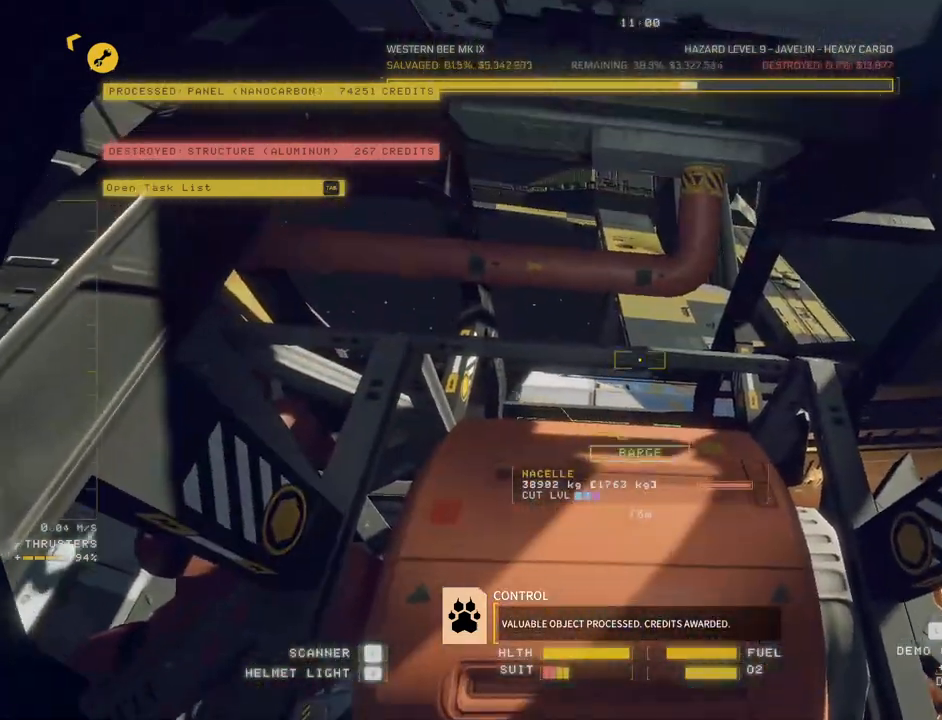
{"keys": ["space", "w"], "mouse": [], "events": [[300, "space", "down"]]}
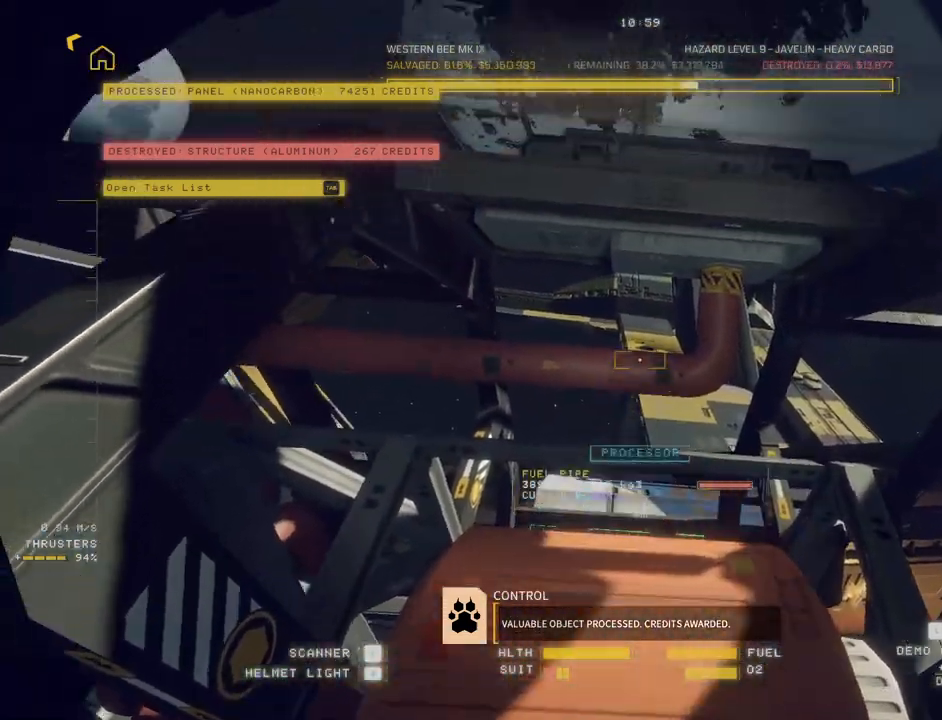
{"keys": ["space", "w"], "mouse": [], "events": []}
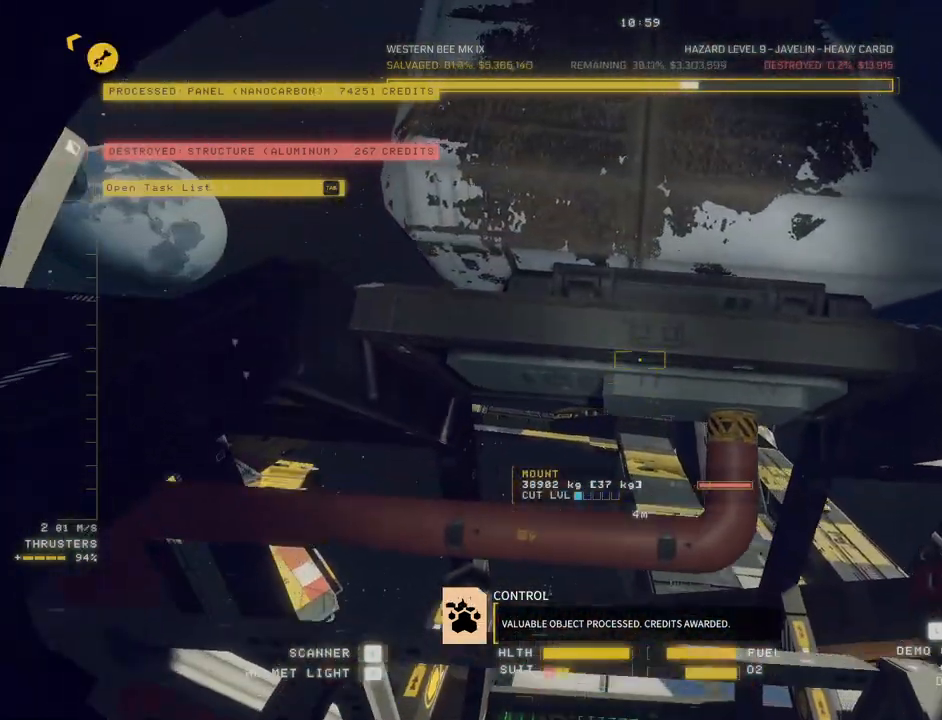
{"keys": ["ctrl"], "mouse": [], "events": [[100, "w", "up"], [133, "space", "up"], [167, "e", "down"], [200, "ctrl", "down"], [433, "e", "up"]]}
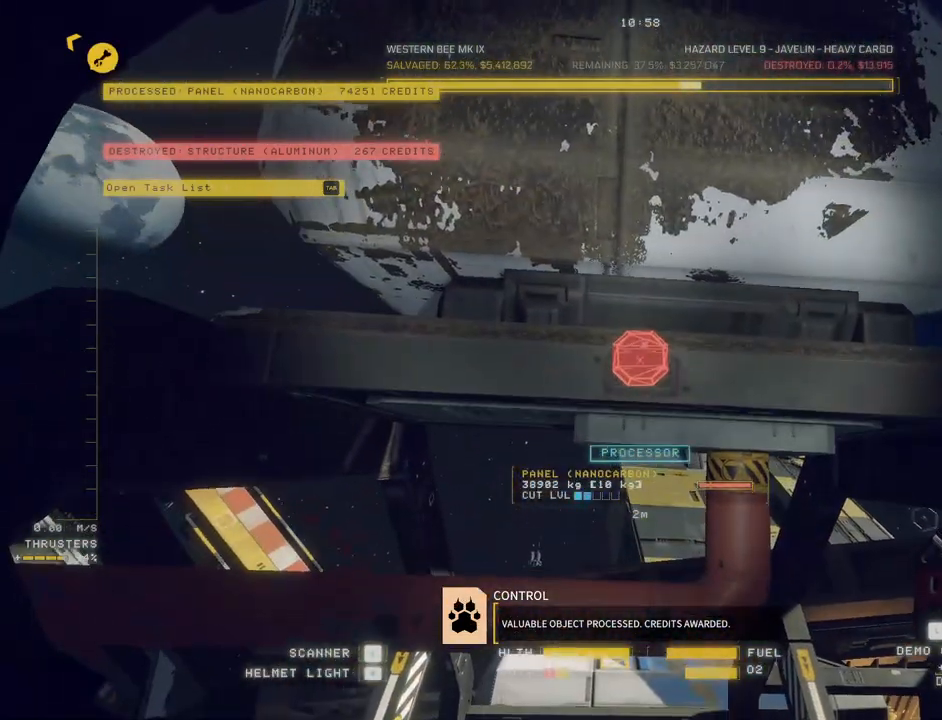
{"keys": ["ctrl"], "mouse": [], "events": [[83, "e", "down"], [133, "e", "up"]]}
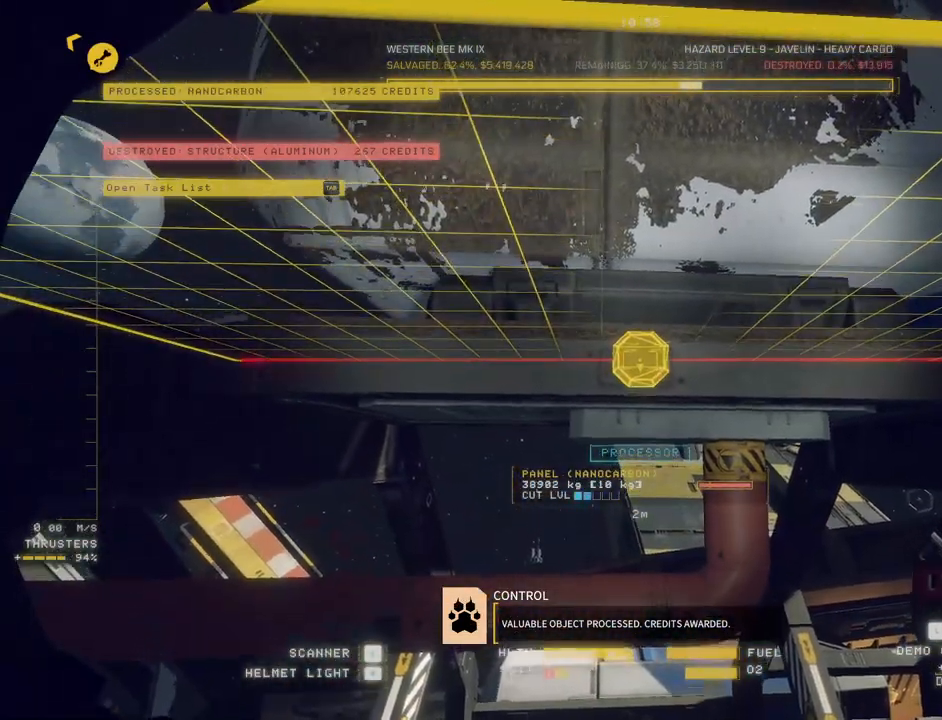
{"keys": ["d", "w"], "mouse": [], "events": [[150, "mouse_left", "down"], [250, "mouse_left", "up"], [317, "ctrl", "up"], [317, "d", "down"], [450, "w", "down"]]}
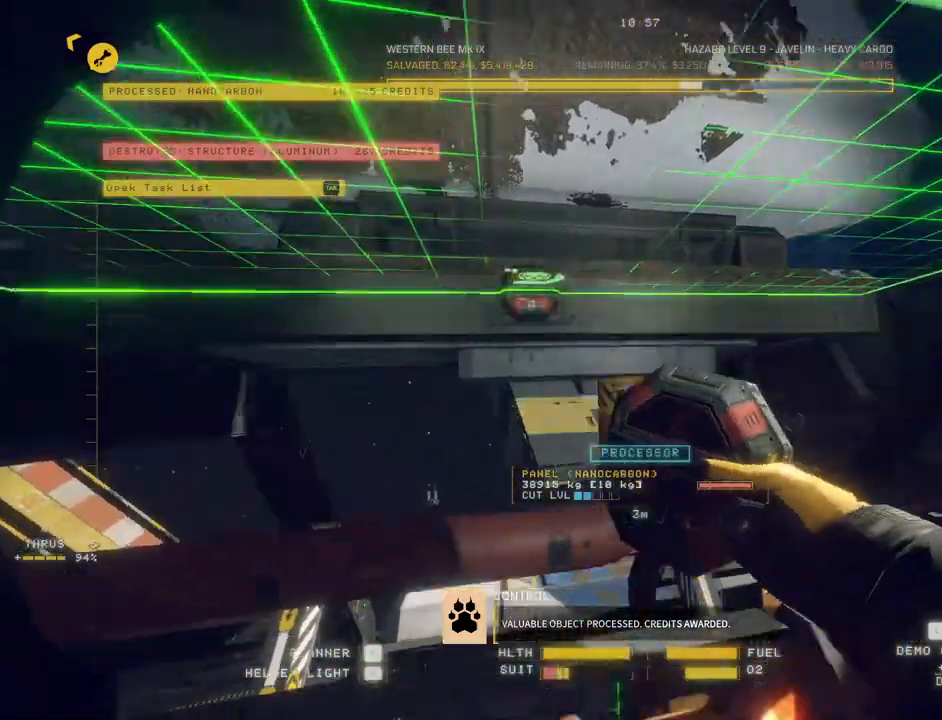
{"keys": ["w"], "mouse": ["left"], "events": [[100, "d", "up"], [500, "mouse_left", "down"]]}
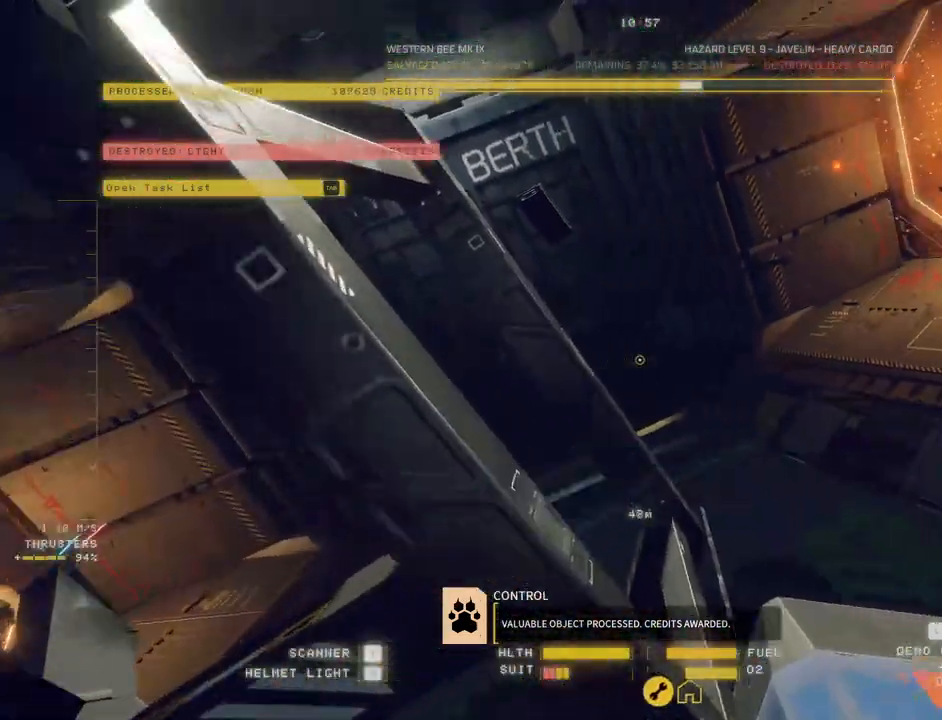
{"keys": [], "mouse": ["left", "right"], "events": [[100, "mouse_left", "up"], [250, "mouse_left", "down"], [267, "mouse_right", "down"], [367, "w", "up"]]}
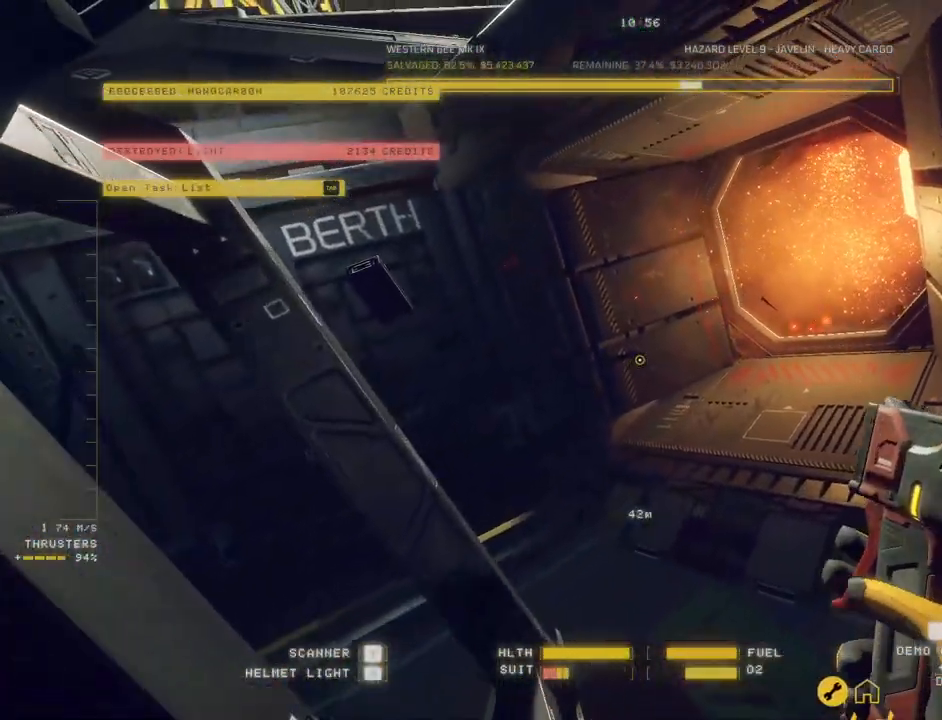
{"keys": [], "mouse": ["left", "right"], "events": [[17, "mouse_right", "up"], [33, "mouse_left", "up"], [250, "mouse_left", "down"], [250, "mouse_right", "down"]]}
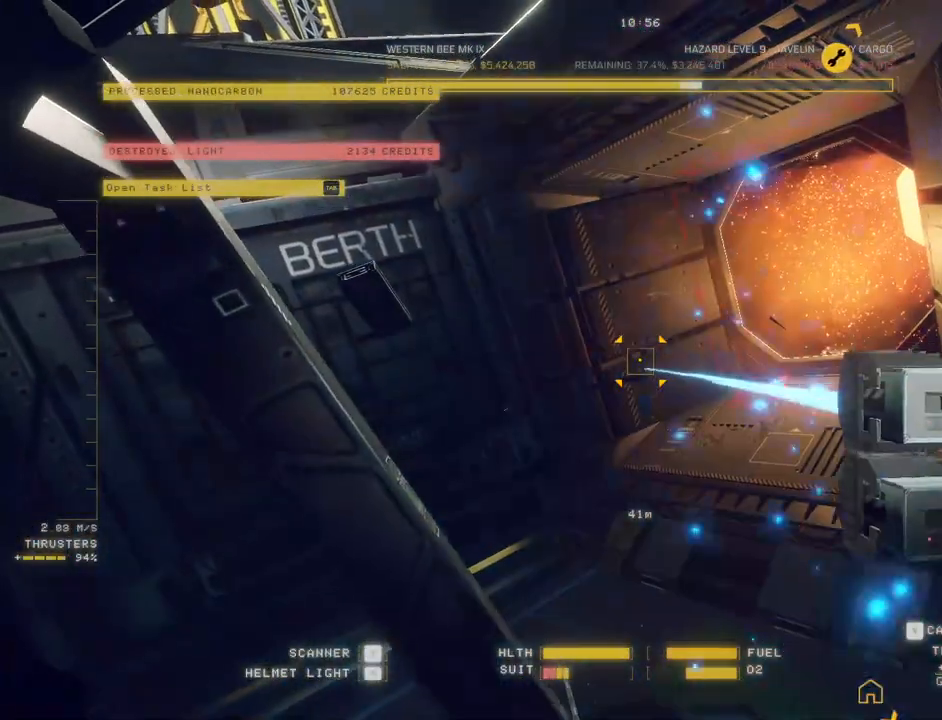
{"keys": ["space", "w"], "mouse": ["left", "right"], "events": [[383, "space", "down"], [450, "w", "down"]]}
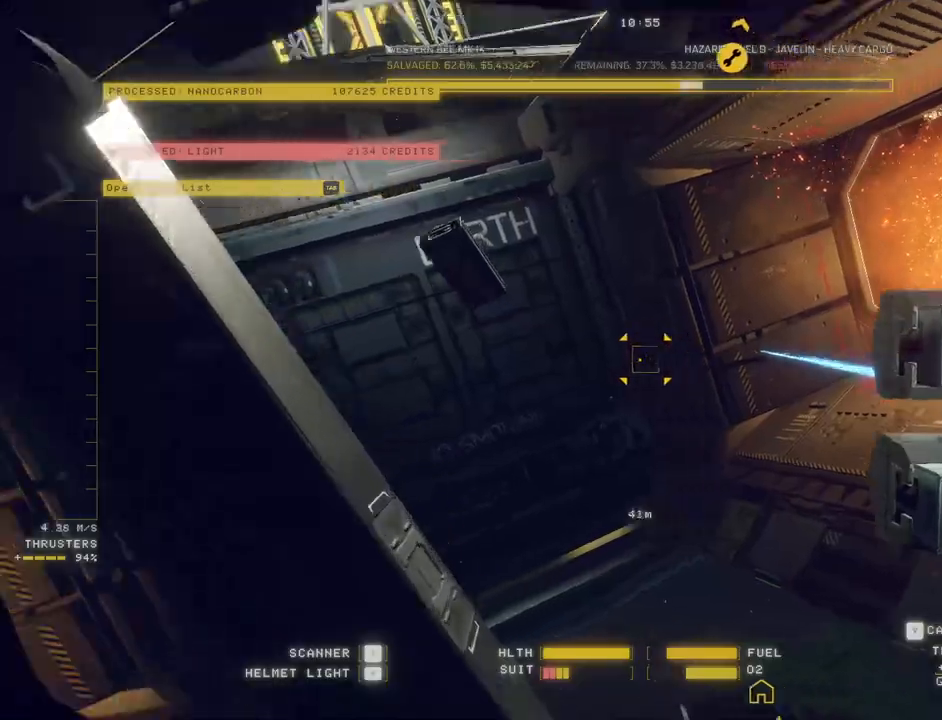
{"keys": ["d", "q", "space", "w"], "mouse": [], "events": [[117, "mouse_left", "up"], [117, "mouse_right", "up"], [167, "q", "down"], [267, "d", "down"]]}